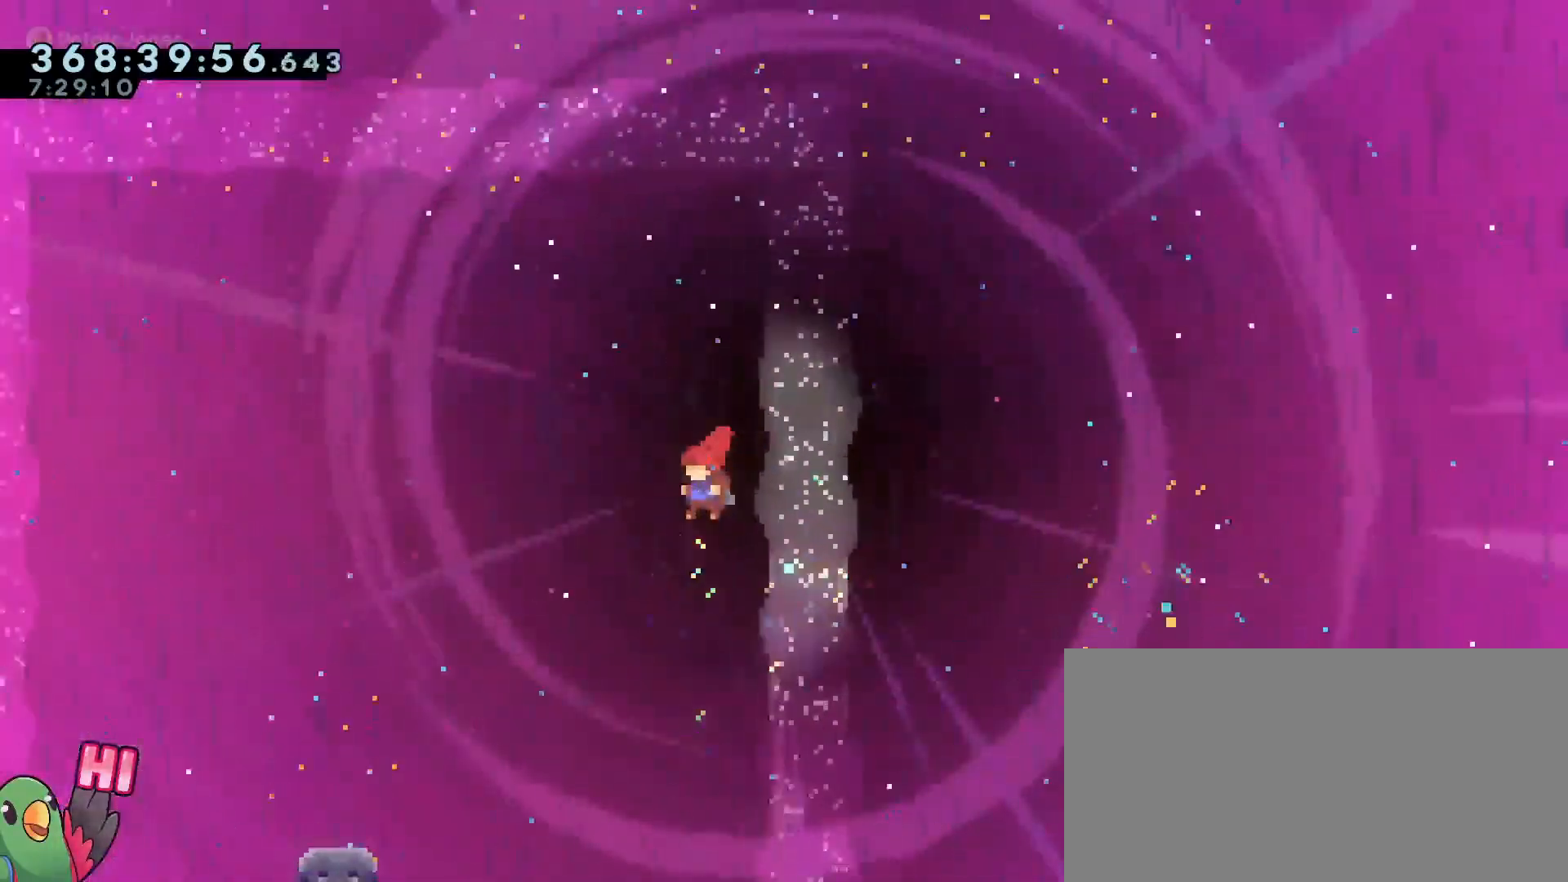
Gameplay with a controller (Nintendo layout); each line is a JSON object with the inputs held at the frame after it. "events" lists button and stick changes between this image and that frame as [ms after this image, input, new state], when the widget could be followed in between. Not read: DPAD_DOWN DPAD_LEFT DPAD_RIGHT DPAD_UP HOME L3 R2 R3 SELECT.
{"buttons": ["R1"], "left_stick": "up-left", "right_stick": "center", "events": [[317, "Y", "down"], [467, "R1", "down"], [501, "Y", "up"]]}
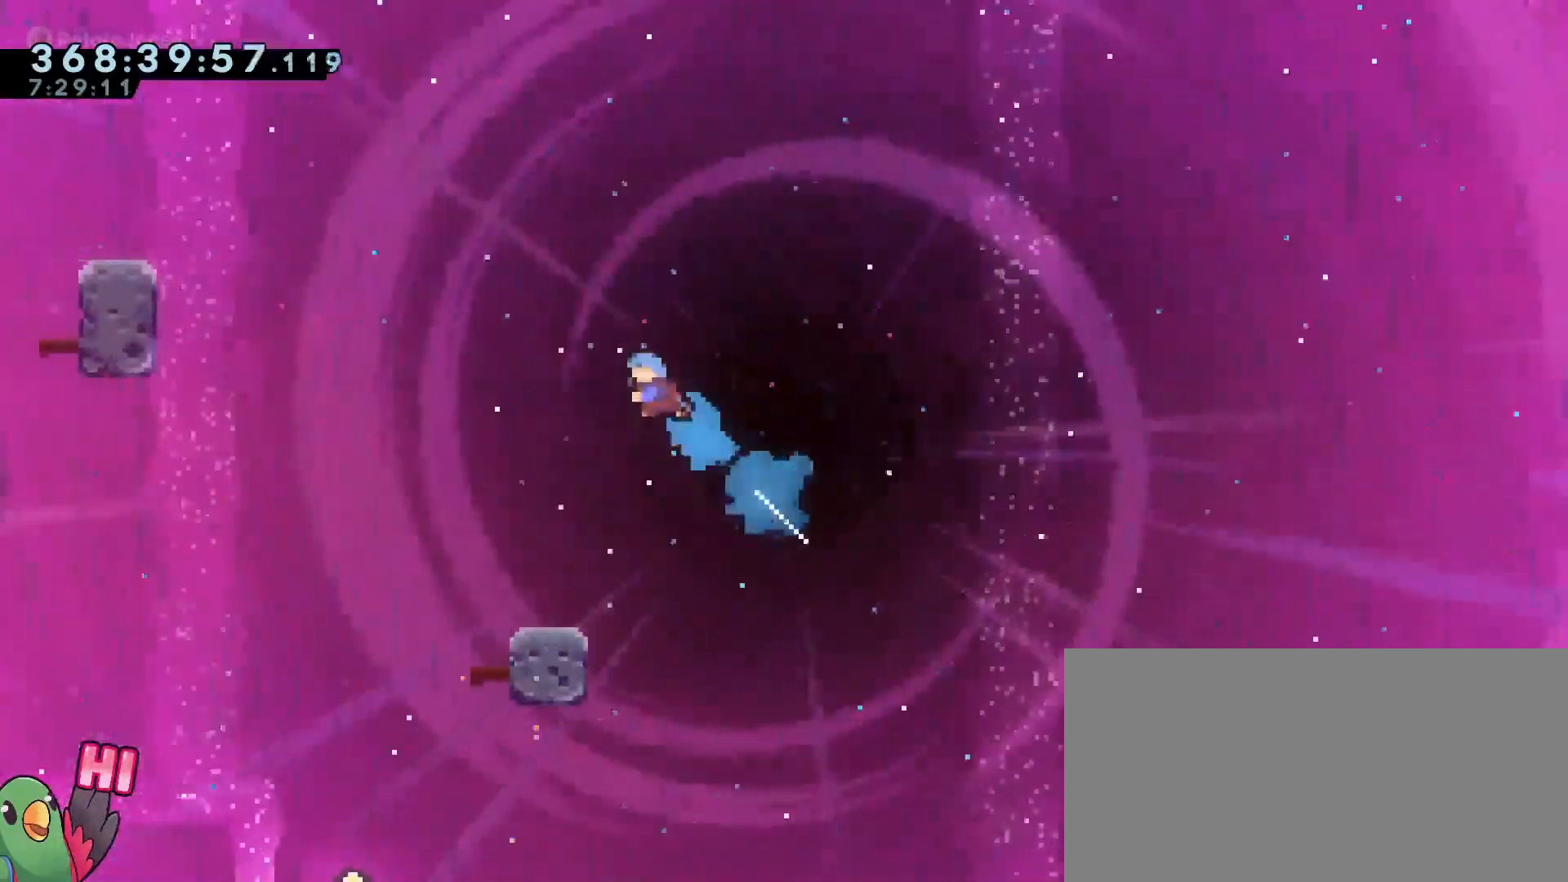
{"buttons": ["R1"], "left_stick": "center", "right_stick": "center", "events": [[233, "left_stick", "center"]]}
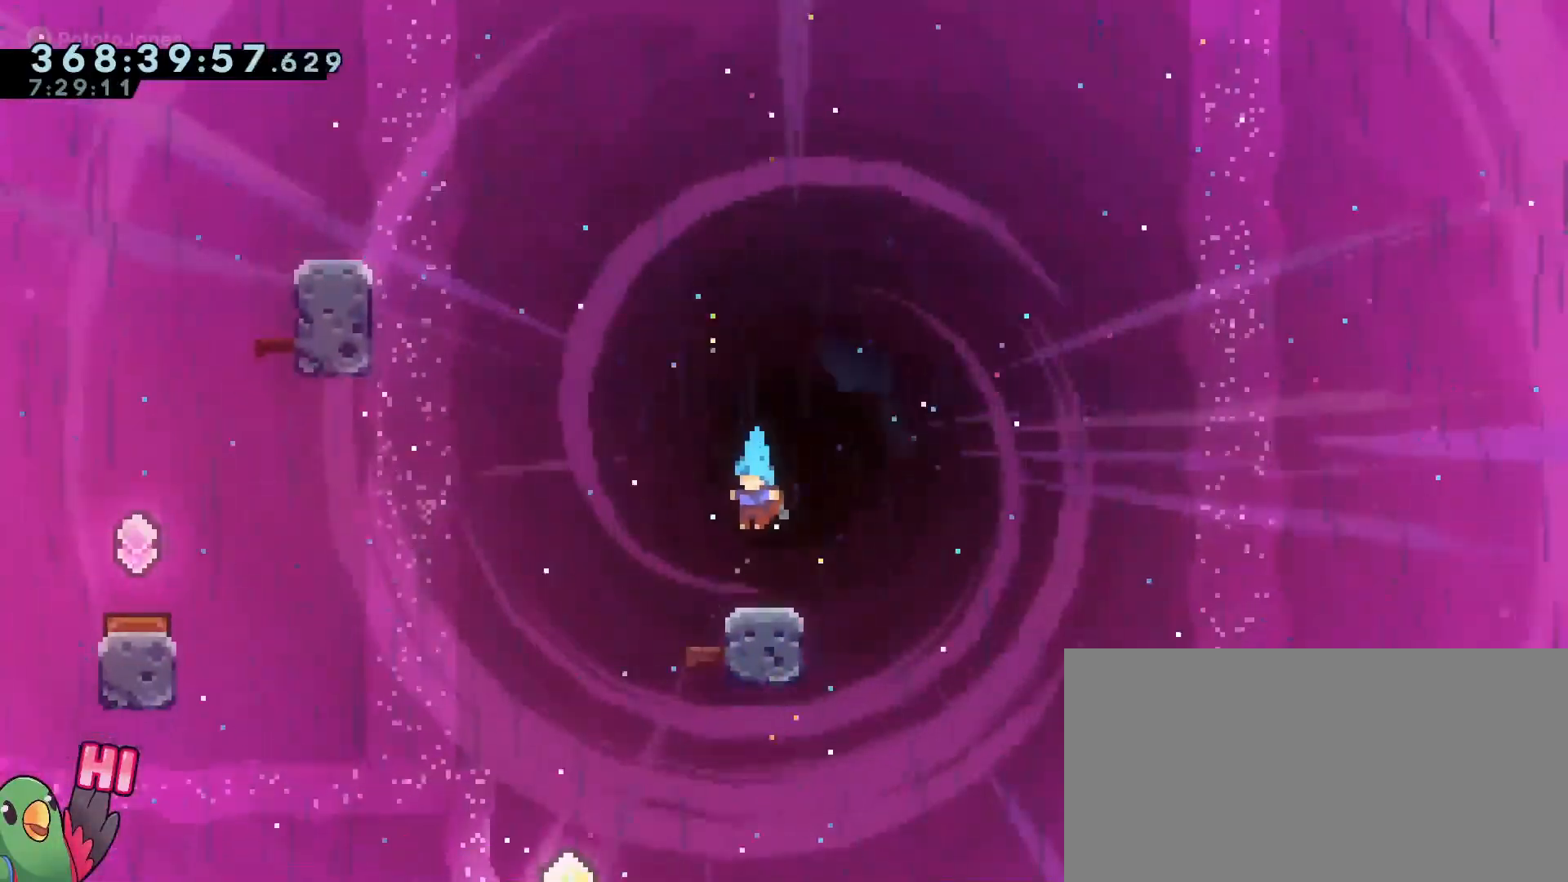
{"buttons": ["B", "R1"], "left_stick": "up-left", "right_stick": "center", "events": [[117, "left_stick", "up-left"], [200, "B", "down"]]}
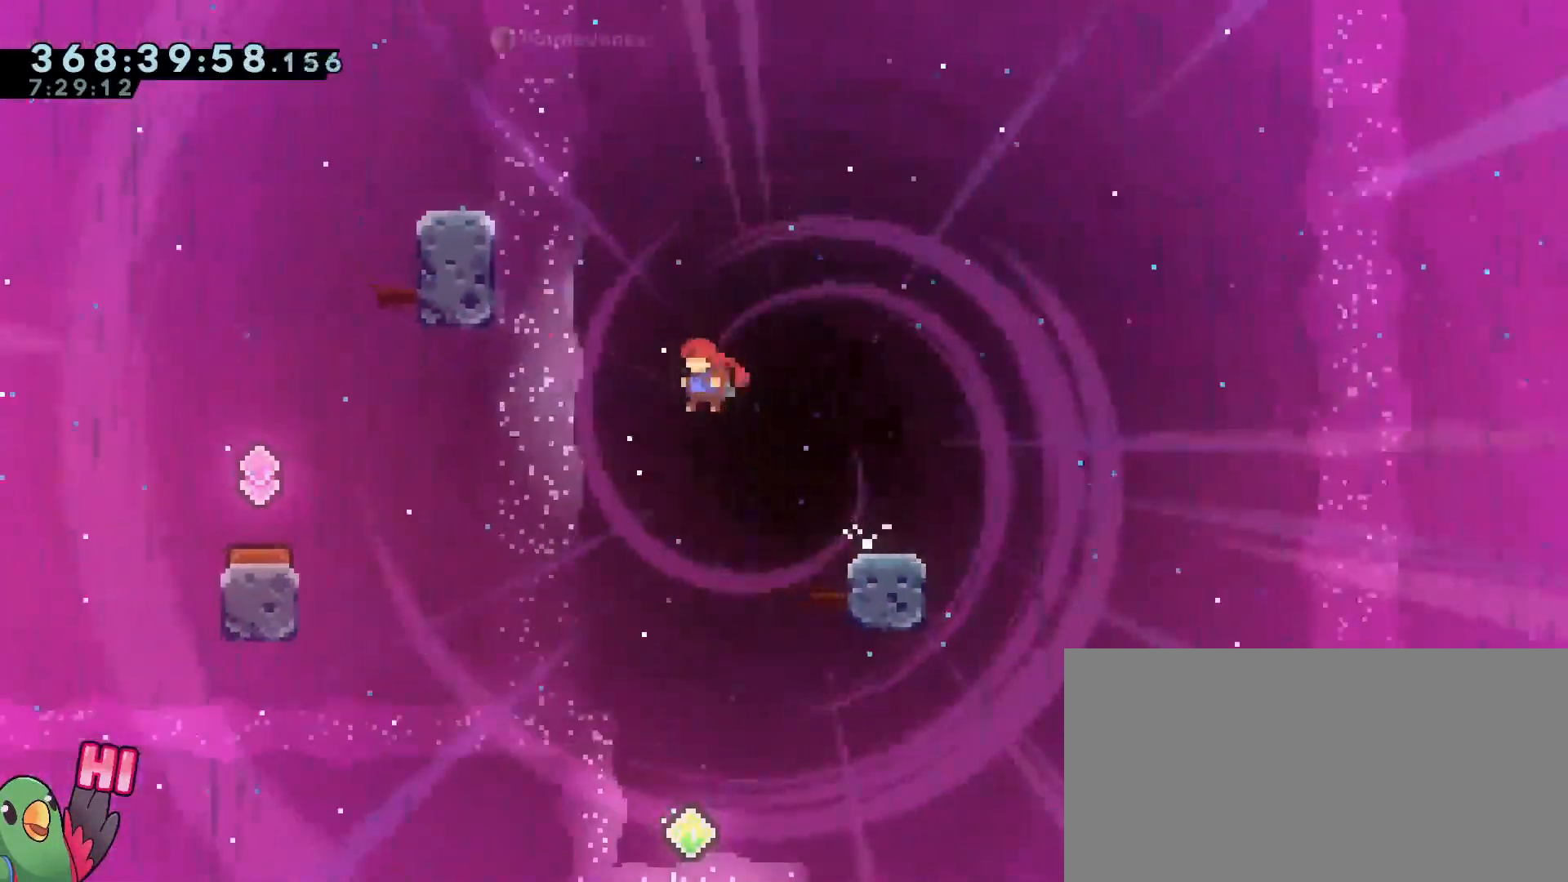
{"buttons": ["B", "R1"], "left_stick": "up-left", "right_stick": "center", "events": [[66, "Y", "down"], [233, "Y", "up"], [283, "B", "up"], [417, "B", "down"]]}
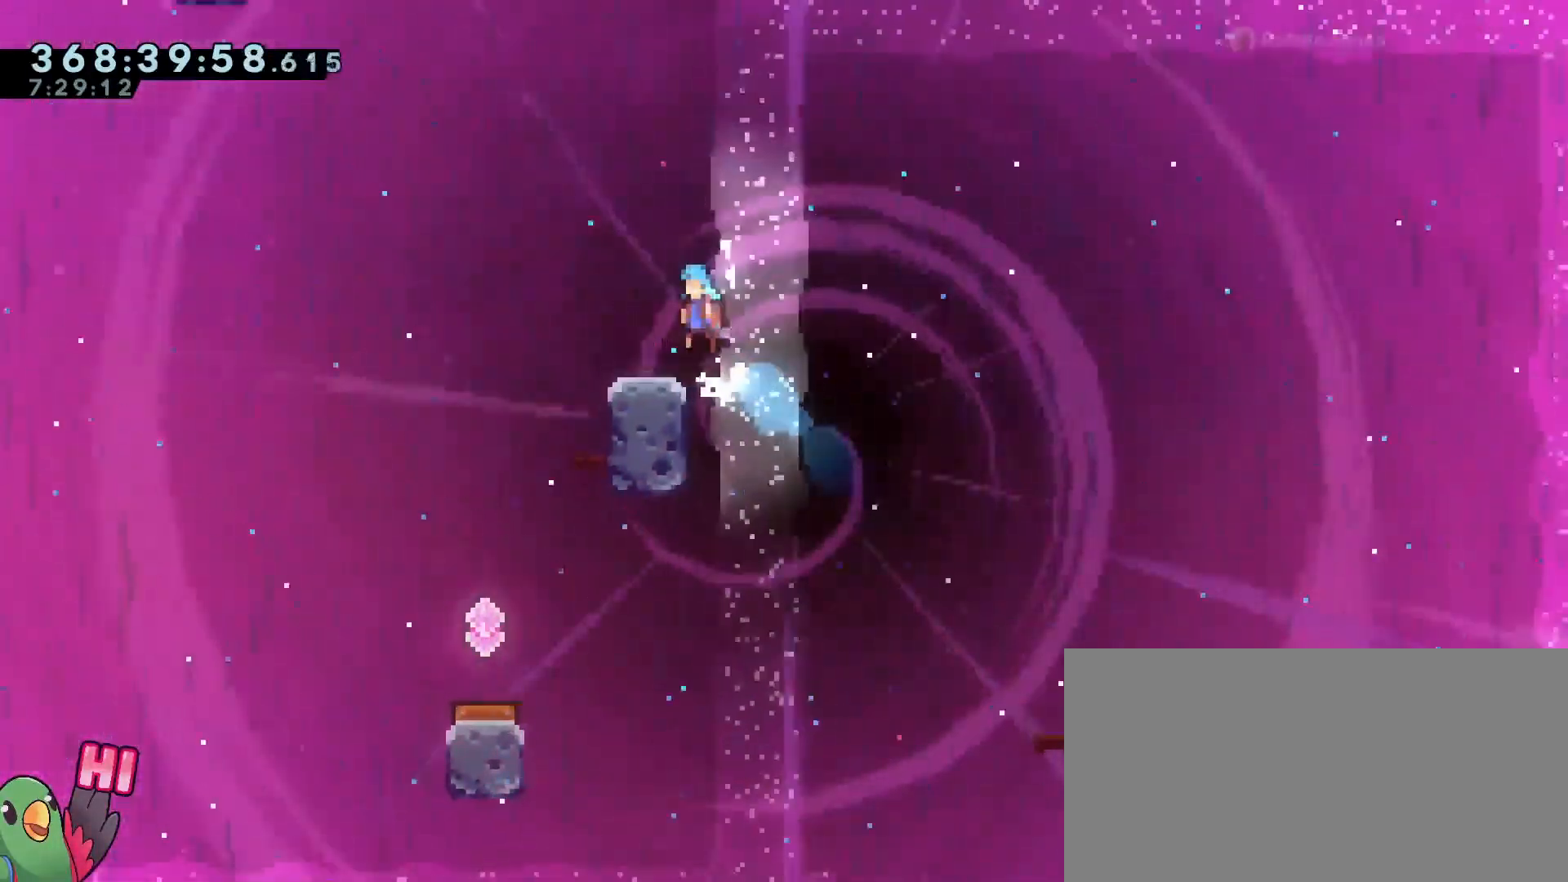
{"buttons": ["B", "R1"], "left_stick": "center", "right_stick": "center", "events": [[417, "left_stick", "center"]]}
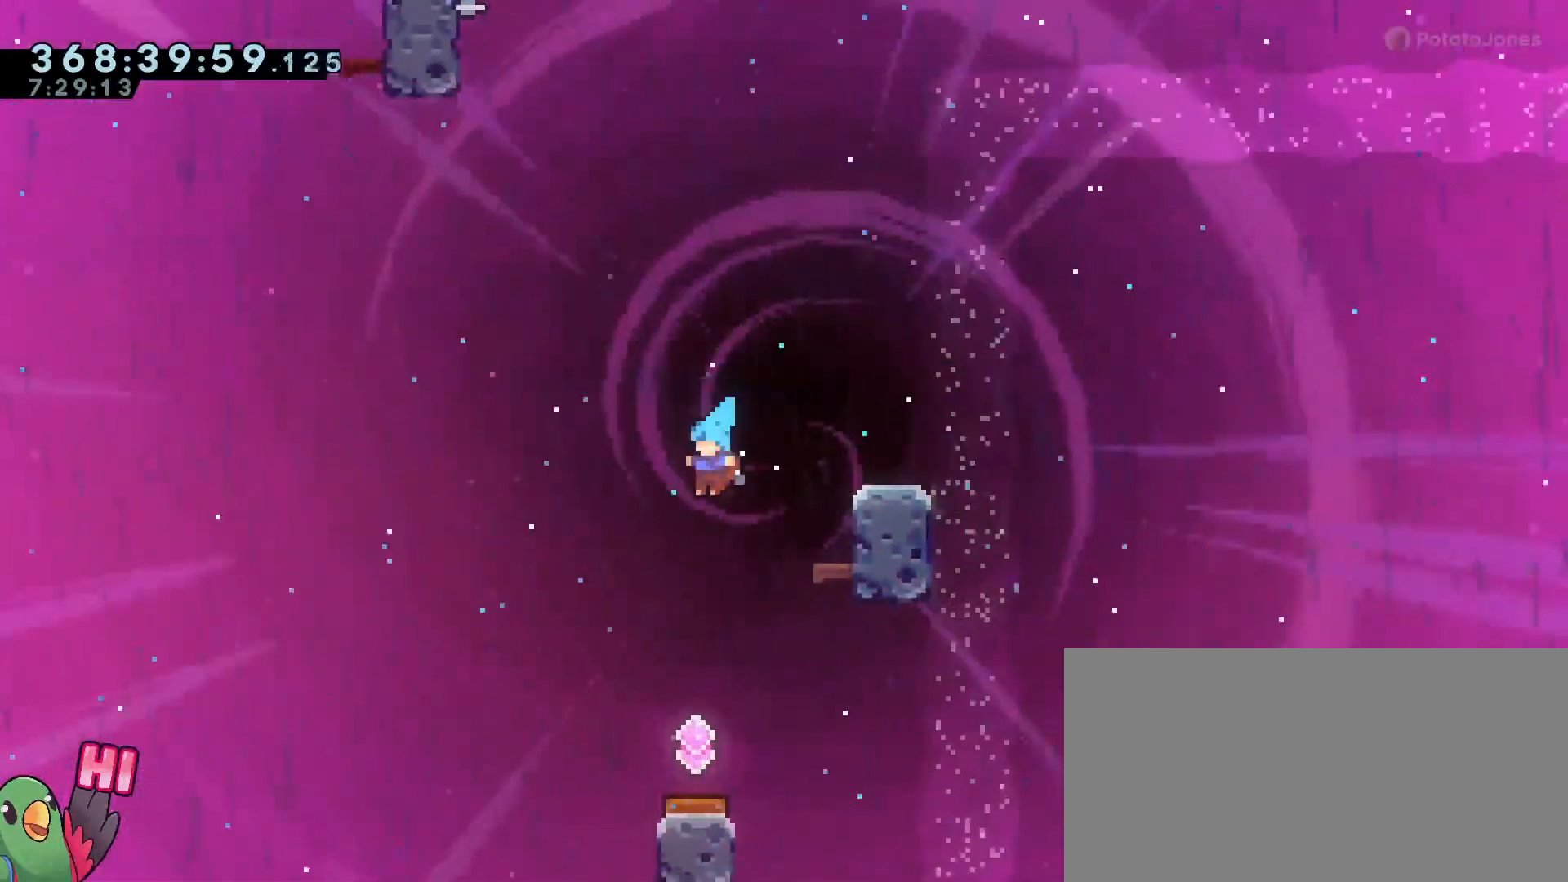
{"buttons": ["B", "R1"], "left_stick": "right", "right_stick": "center", "events": [[500, "left_stick", "right"]]}
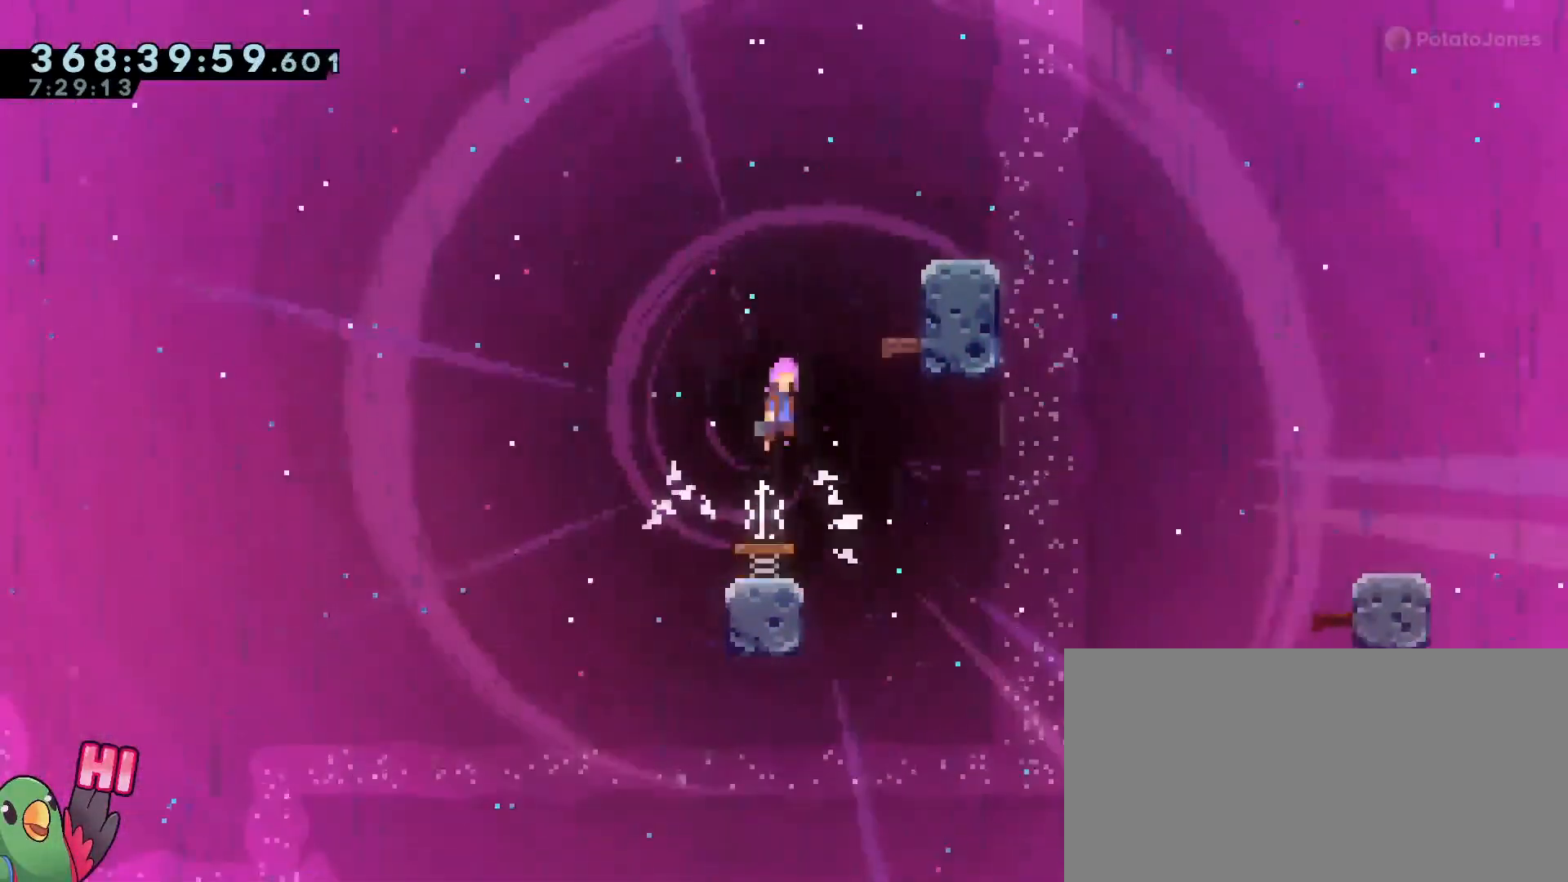
{"buttons": ["B", "R1"], "left_stick": "center", "right_stick": "center", "events": [[217, "B", "up"], [350, "left_stick", "center"], [367, "B", "down"]]}
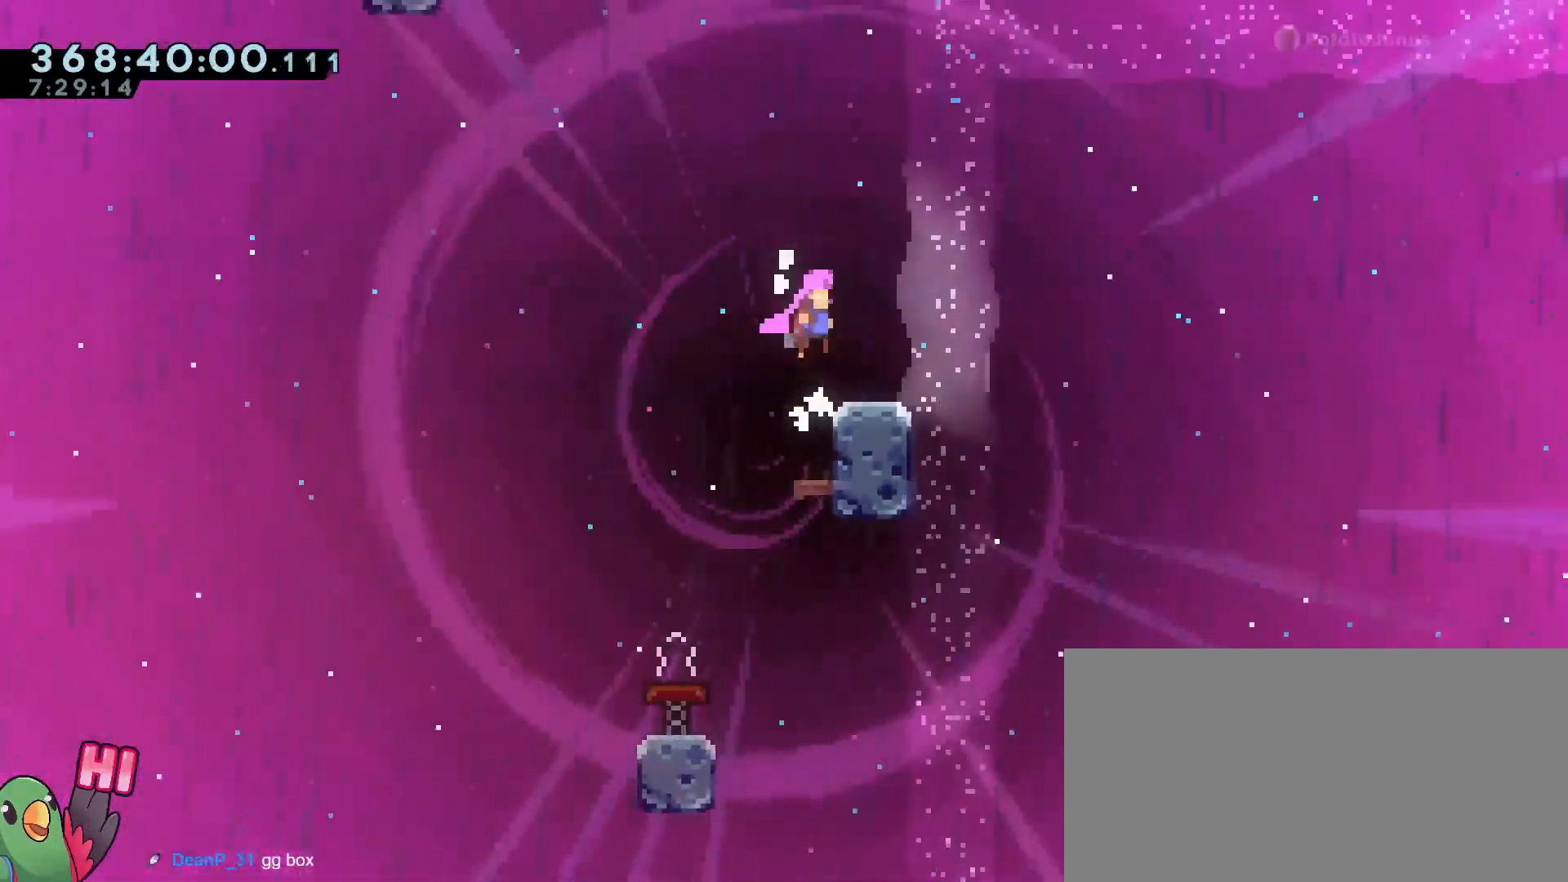
{"buttons": ["R1"], "left_stick": "left", "right_stick": "center", "events": [[50, "left_stick", "right"], [200, "left_stick", "center"], [350, "B", "up"], [450, "left_stick", "left"]]}
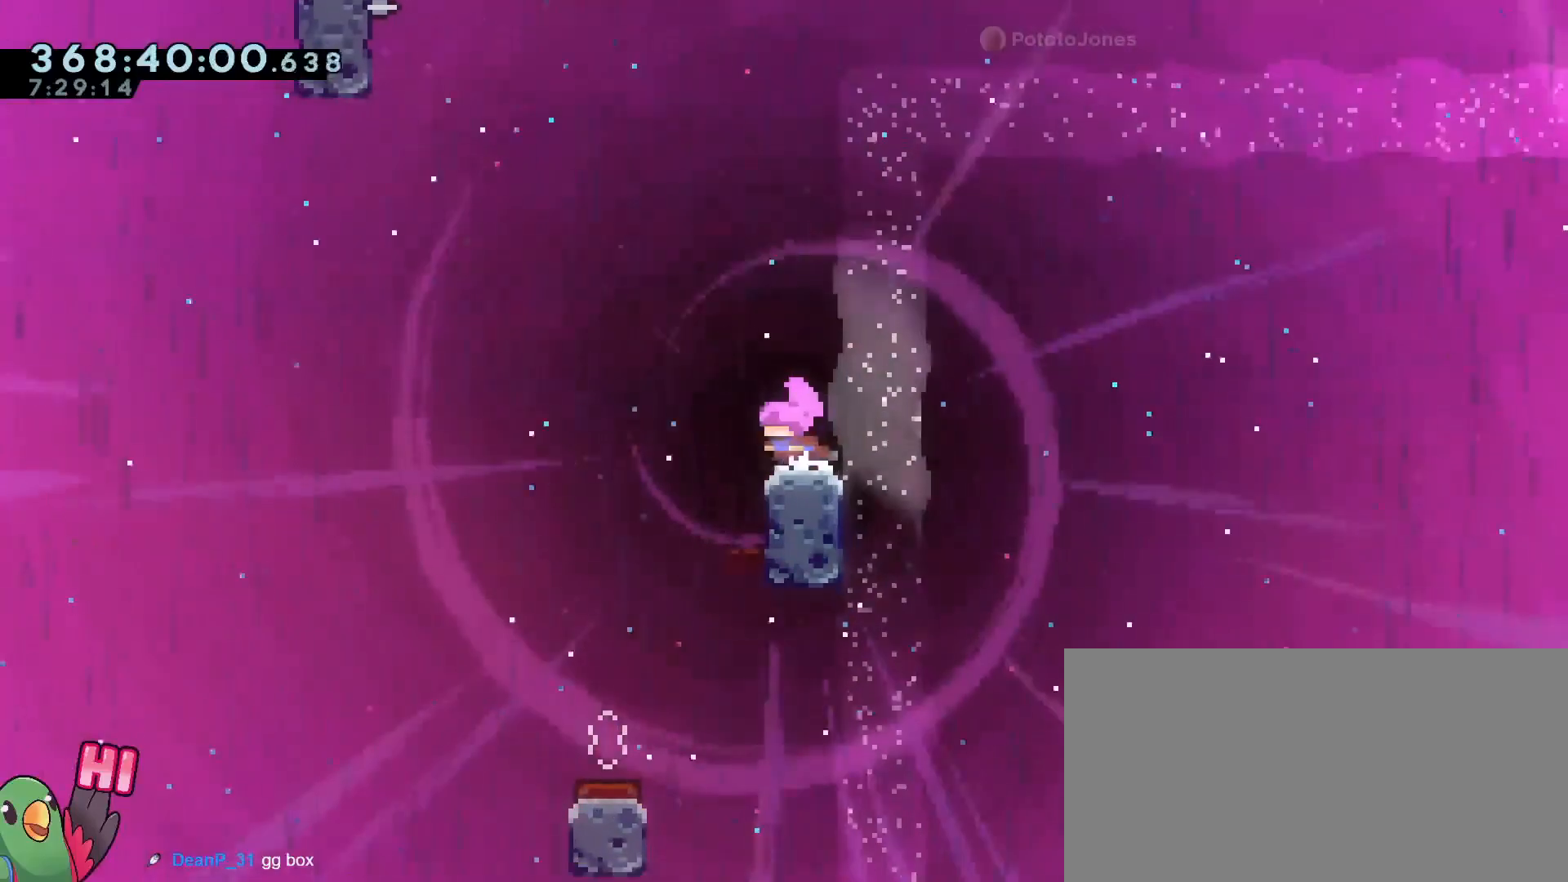
{"buttons": ["B", "R1"], "left_stick": "right", "right_stick": "center", "events": [[83, "B", "down"], [300, "left_stick", "right"]]}
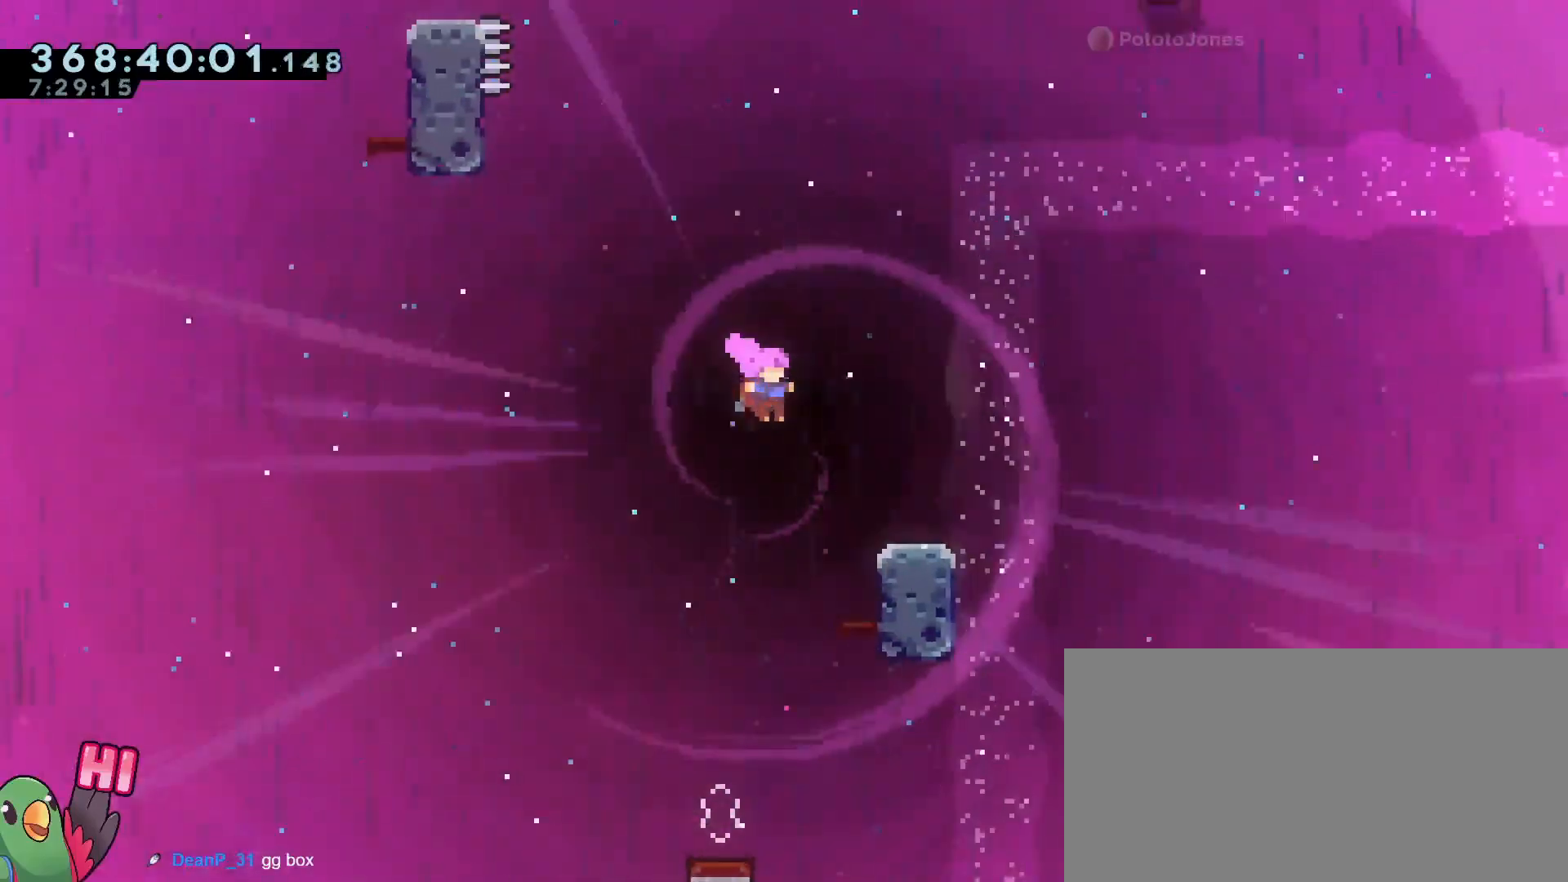
{"buttons": ["B", "R1"], "left_stick": "center", "right_stick": "center", "events": [[166, "B", "up"], [200, "left_stick", "center"], [266, "B", "down"]]}
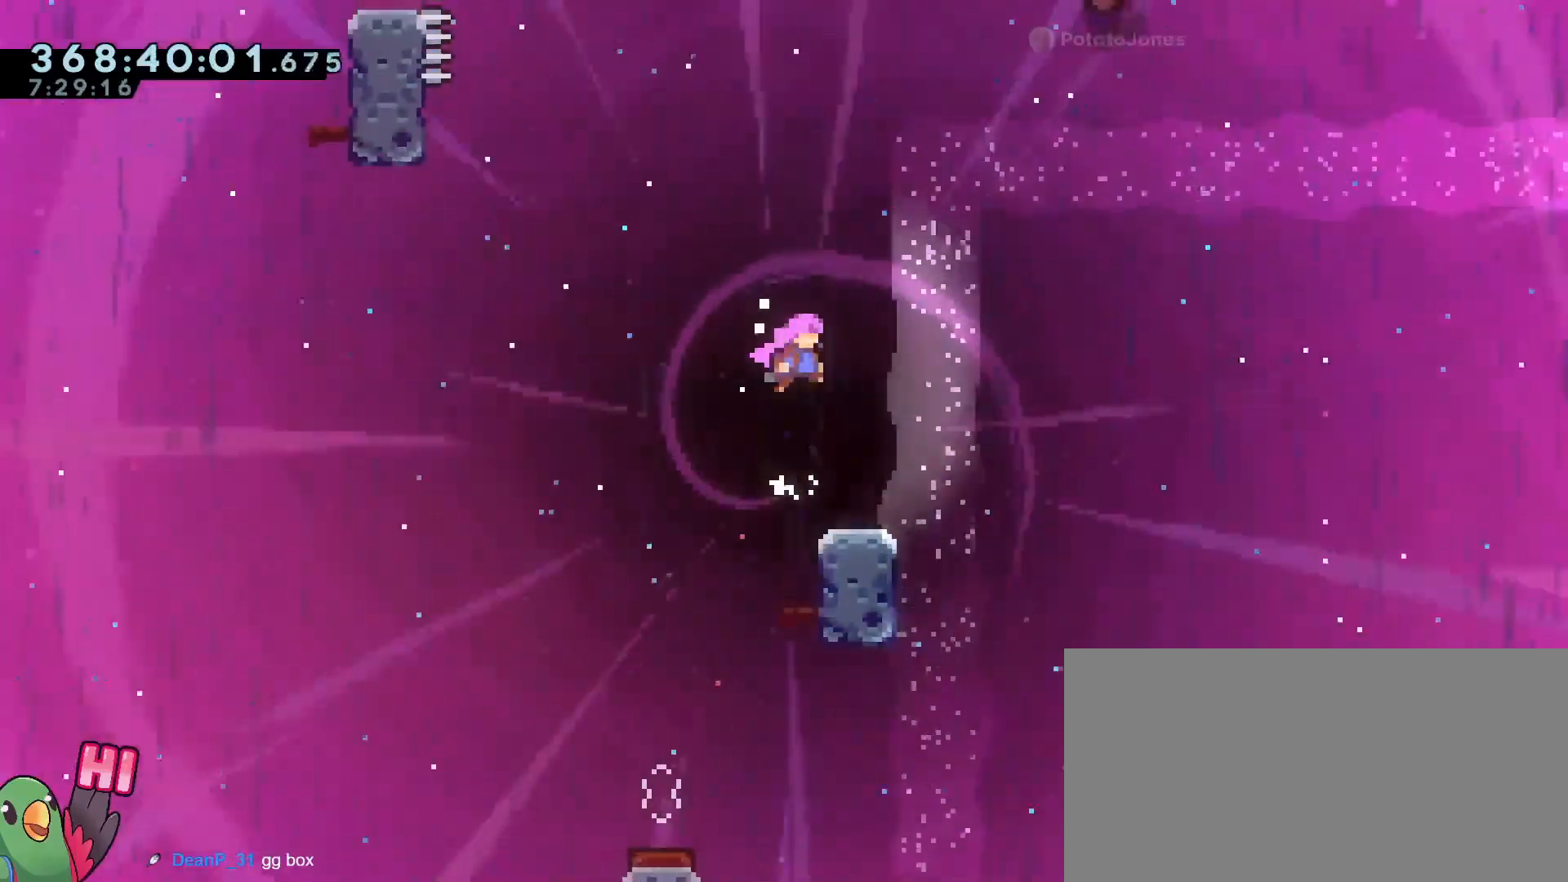
{"buttons": ["B", "R1"], "left_stick": "left", "right_stick": "center"}
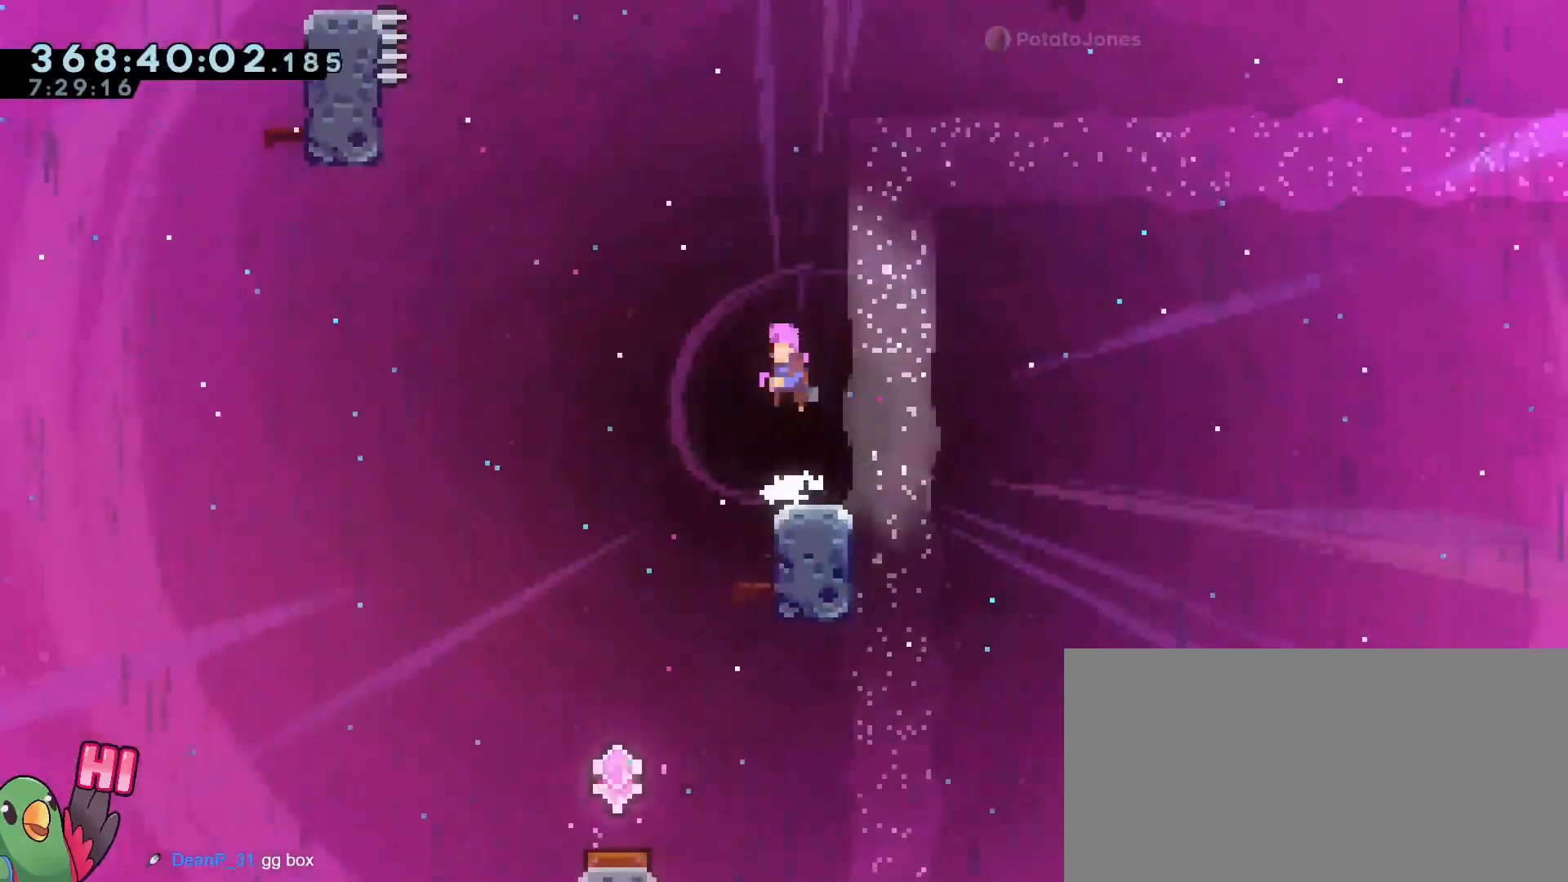
{"buttons": ["R1"], "left_stick": "center", "right_stick": "center", "events": [[100, "left_stick", "center"], [350, "left_stick", "down-right"], [450, "B", "up"], [450, "left_stick", "center"]]}
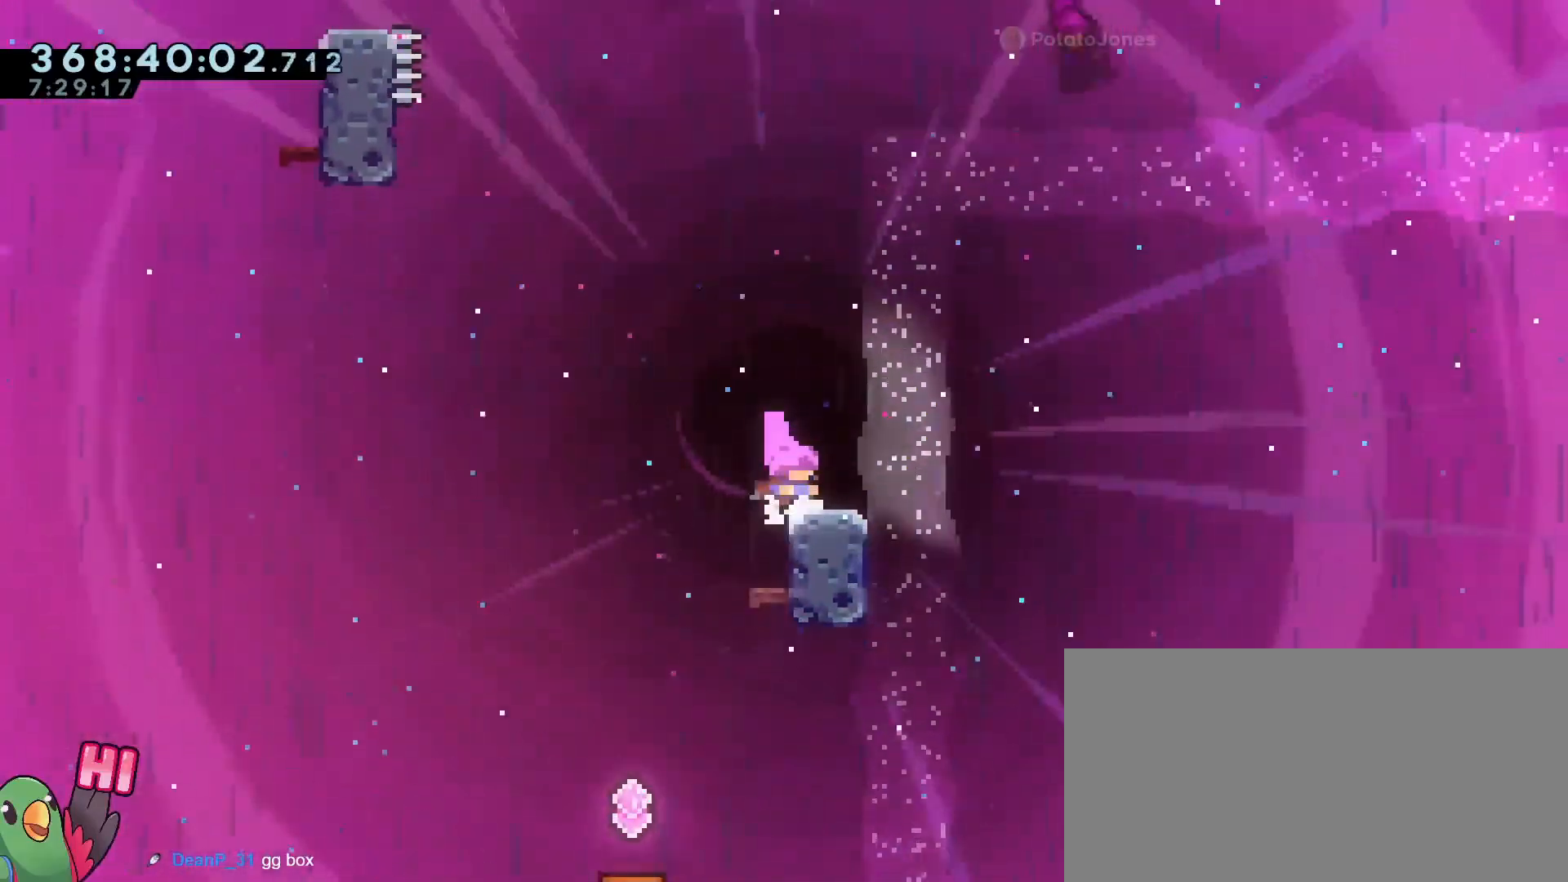
{"buttons": ["B", "R1"], "left_stick": "up-left", "right_stick": "center", "events": [[150, "left_stick", "up-left"], [234, "B", "down"]]}
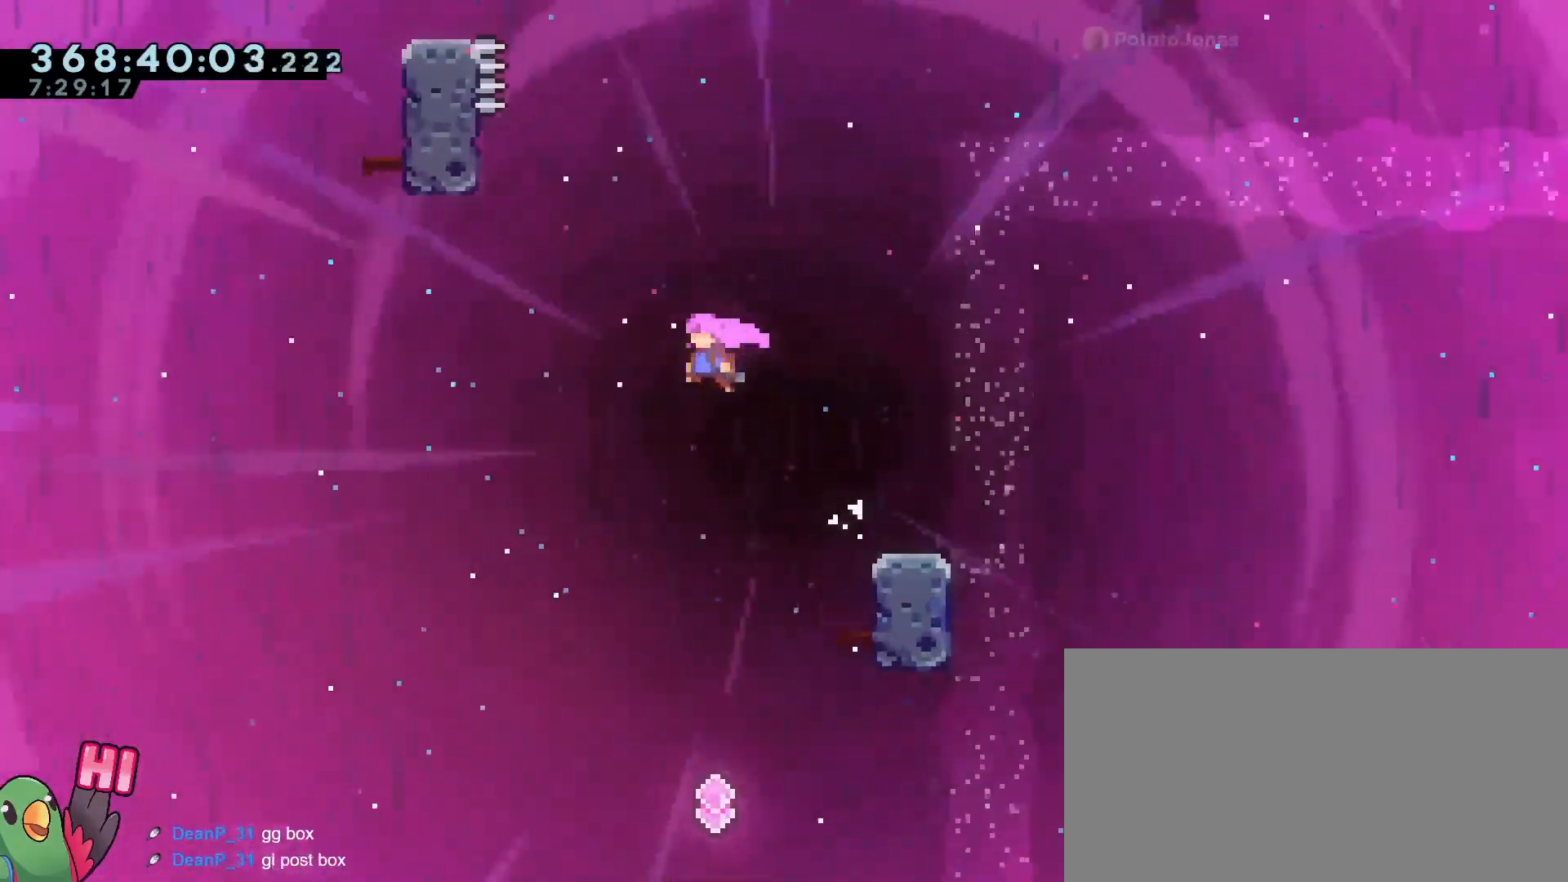
{"buttons": ["B", "R1"], "left_stick": "up-left", "right_stick": "center", "events": [[300, "Y", "down"], [417, "Y", "up"]]}
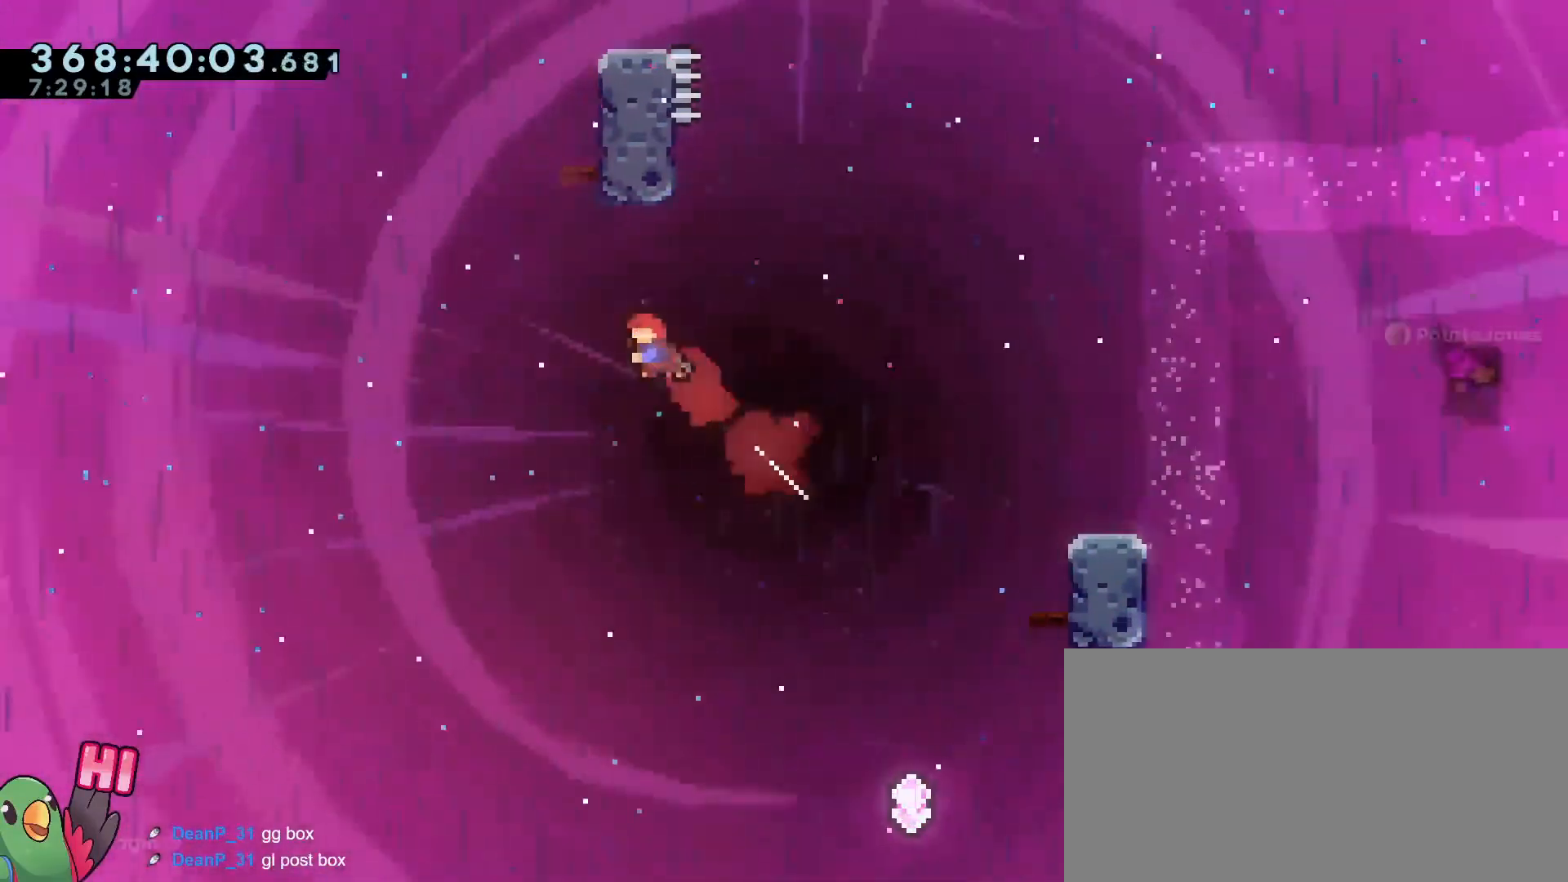
{"buttons": ["R1"], "left_stick": "center", "right_stick": "center", "events": [[184, "left_stick", "up"], [251, "Y", "down"], [434, "Y", "up"], [434, "left_stick", "center"], [484, "B", "up"]]}